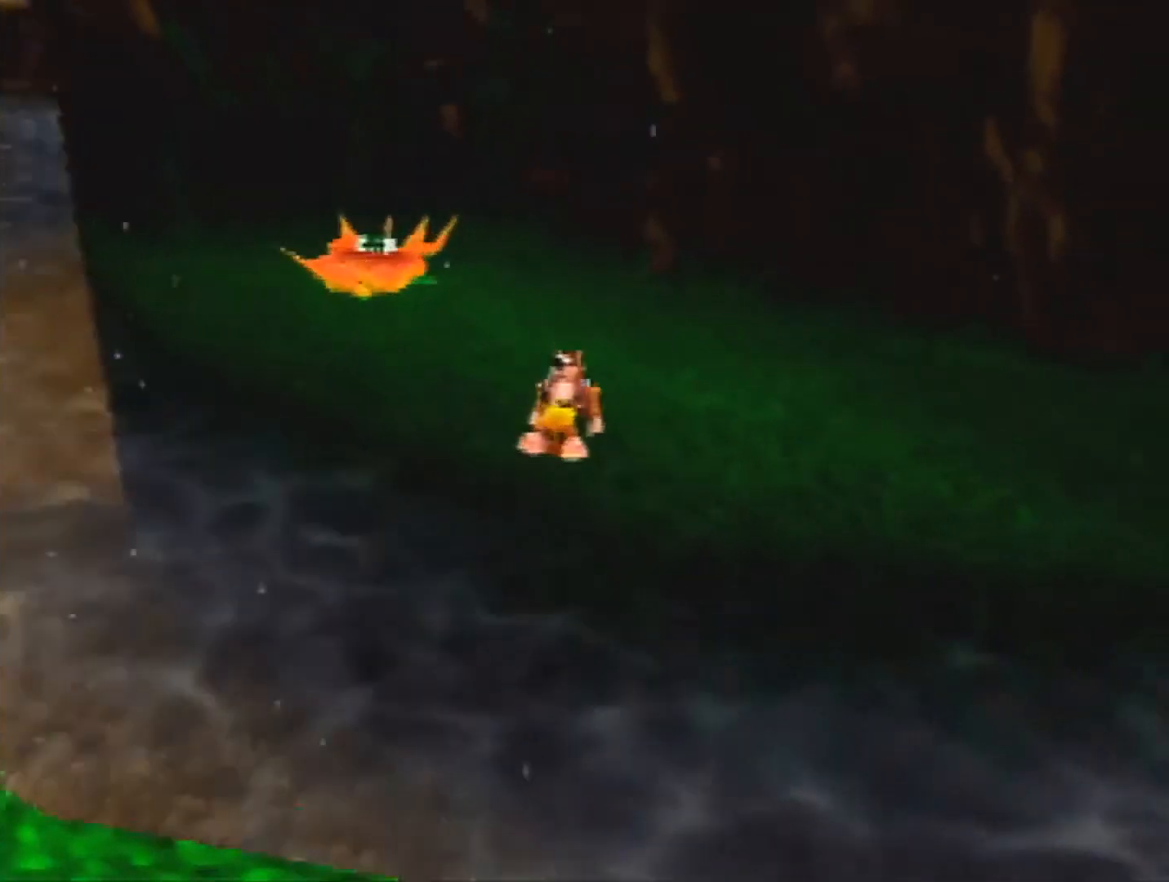
Gameplay with a controller (Nintendo layout); each line is a JSON object with the inputs held at the frame after it. "events" lists button and stick changes between this image and that frame as [ms after this image, input, new state], when the widget could be followed in between. Not read: L3 R1 R3 Z.
{"buttons": ["C_LEFT"], "left_stick": "up-left", "events": [[67, "A", "up"], [133, "left_stick", "up-left"], [267, "A", "down"], [367, "A", "up"], [433, "C_LEFT", "down"]]}
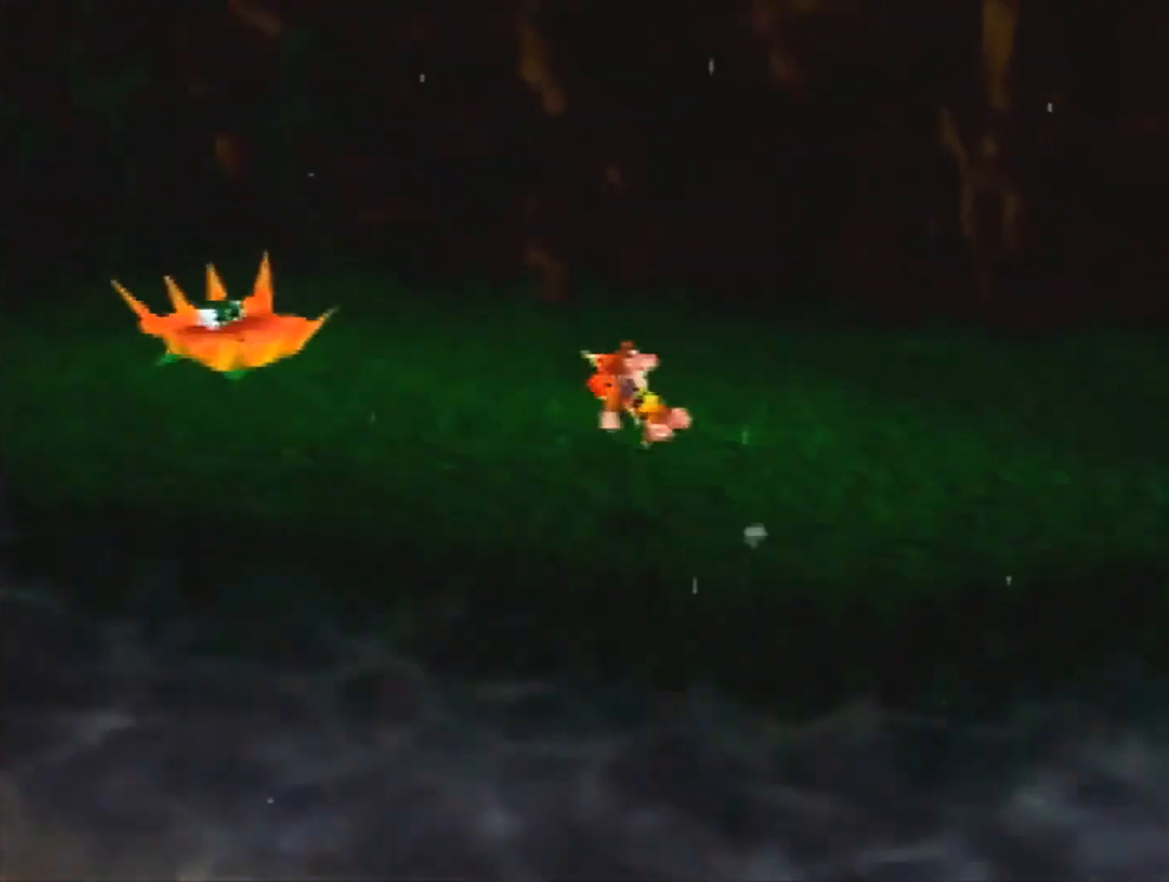
{"buttons": [], "left_stick": "down-left", "events": [[33, "C_LEFT", "up"], [133, "C_LEFT", "down"], [133, "left_stick", "left"], [233, "C_LEFT", "up"], [367, "A", "down"], [467, "A", "up"], [467, "left_stick", "down-left"]]}
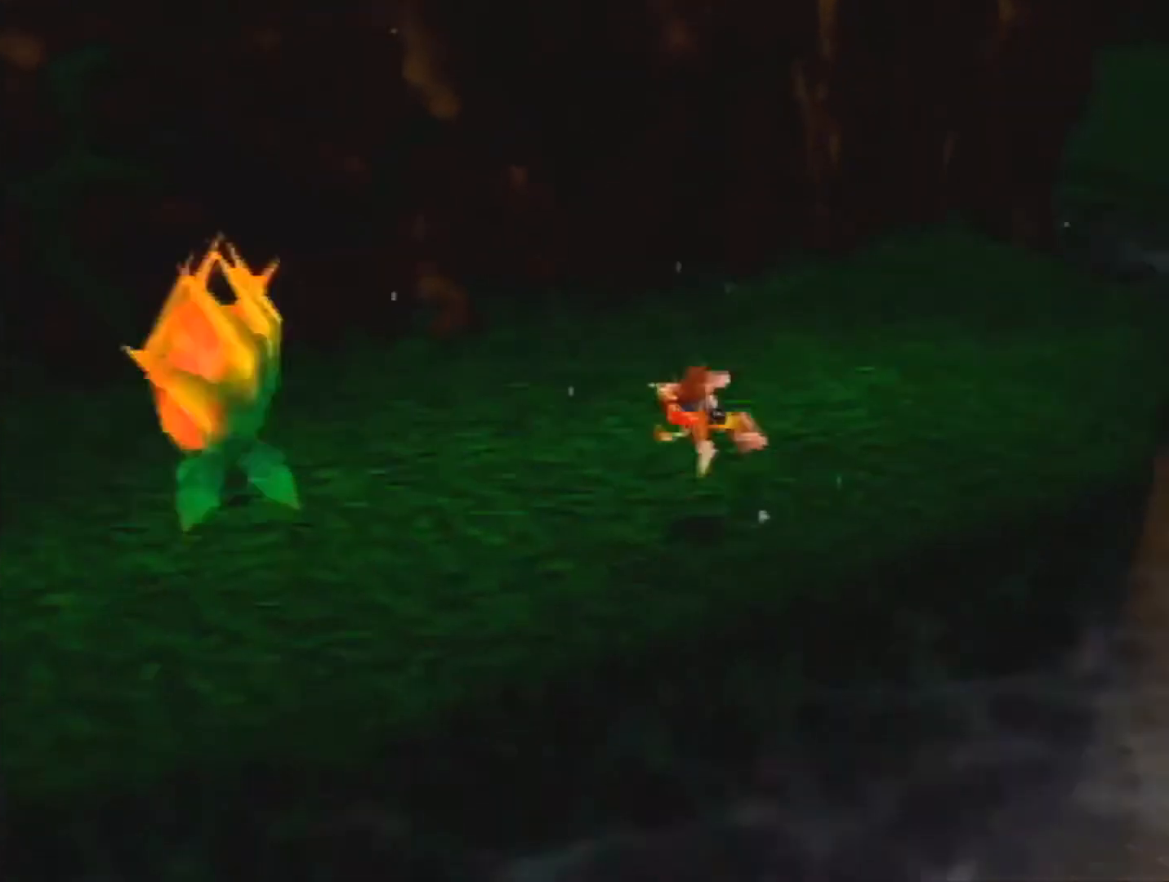
{"buttons": [], "left_stick": "up-right", "events": [[67, "C_LEFT", "down"], [200, "C_LEFT", "up"], [300, "left_stick", "up-left"], [433, "left_stick", "up-right"]]}
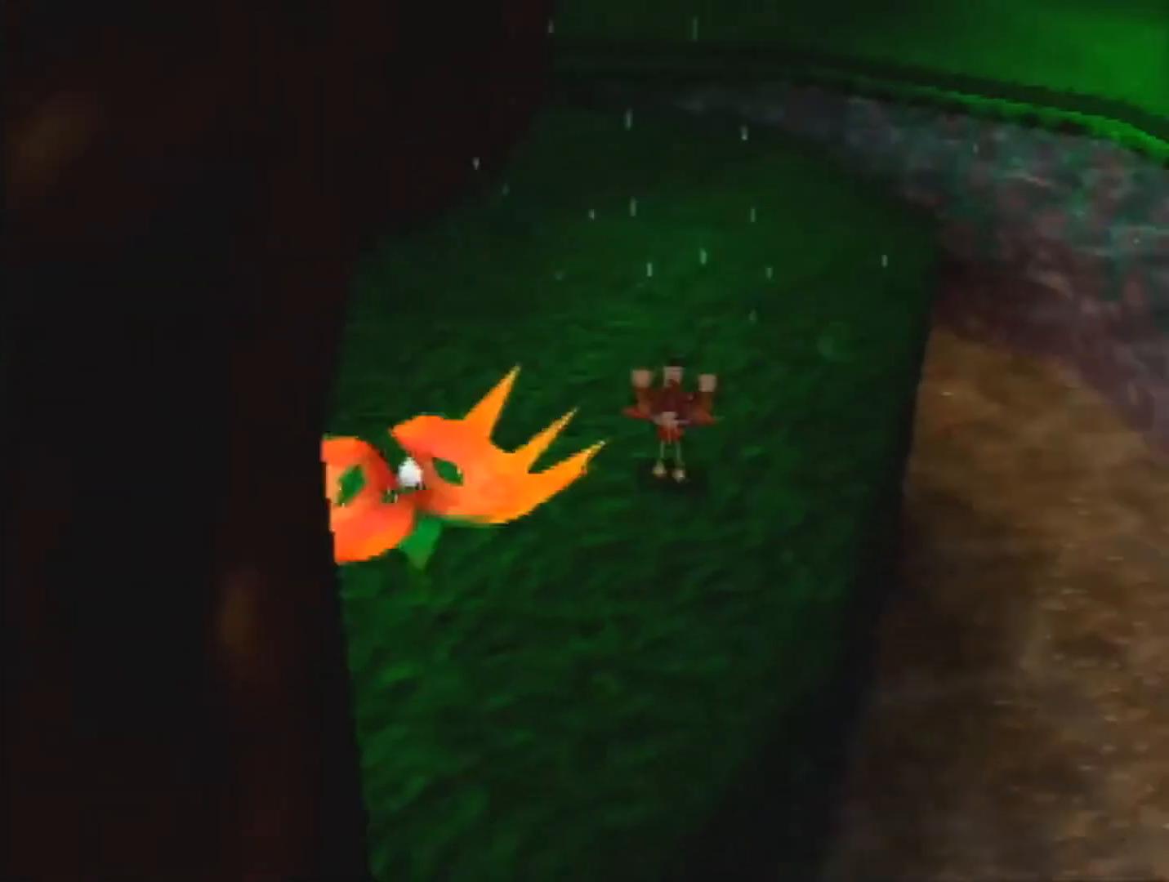
{"buttons": [], "left_stick": "up", "events": [[333, "left_stick", "up"]]}
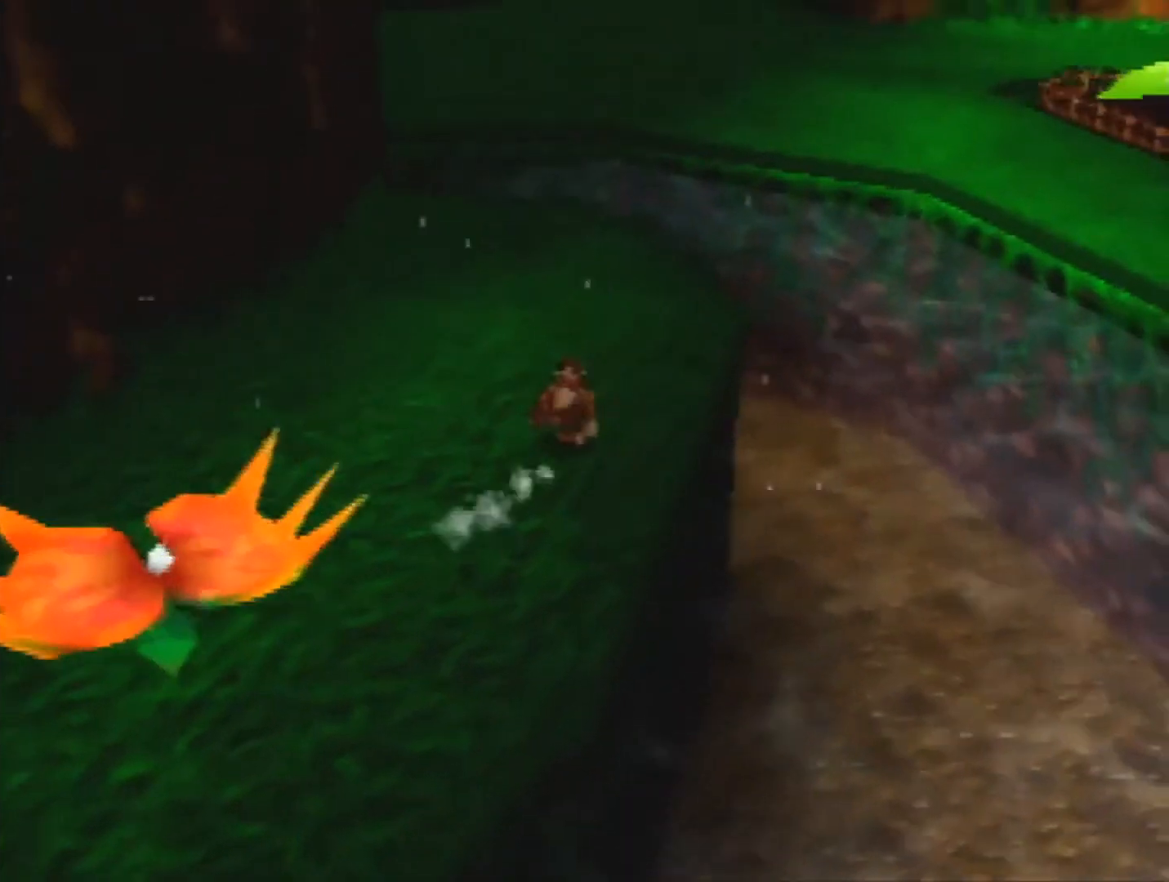
{"buttons": [], "left_stick": "up", "events": []}
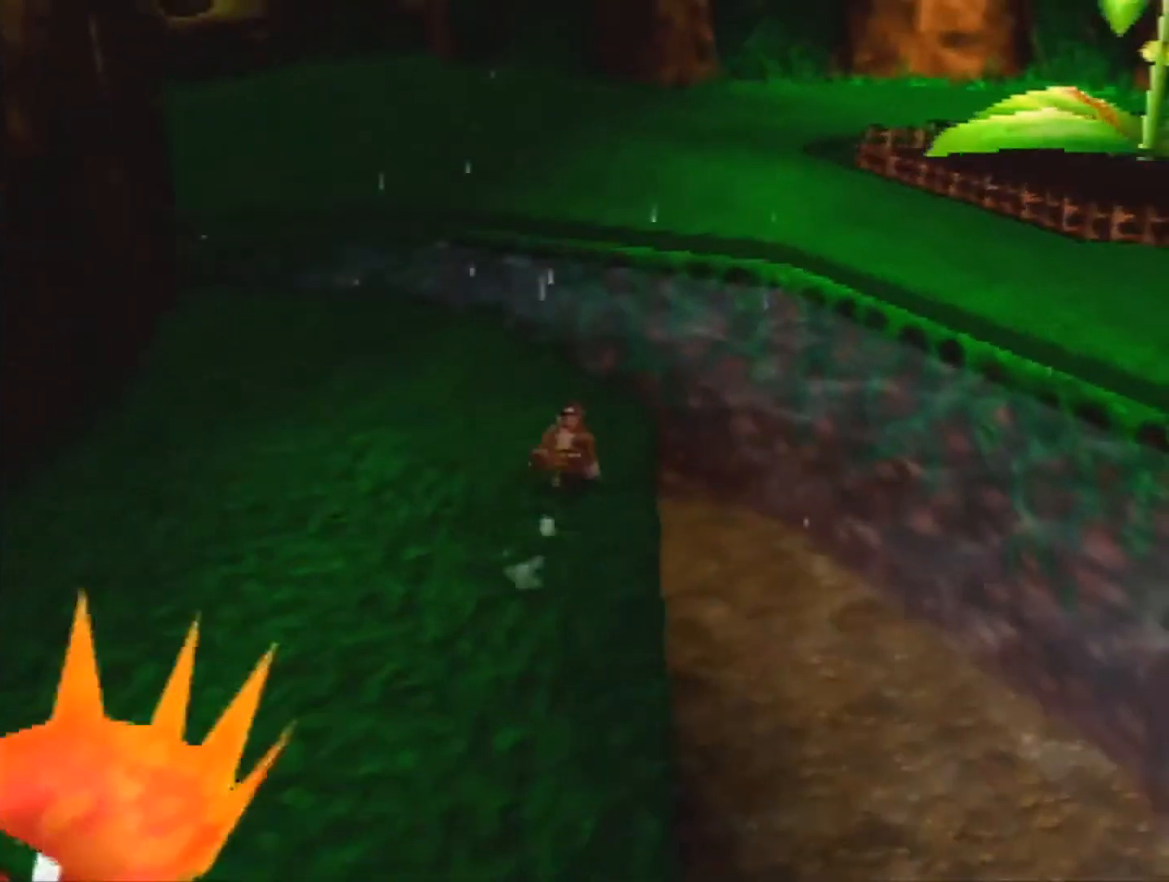
{"buttons": ["A"], "left_stick": "up-right", "events": [[200, "left_stick", "up-right"], [333, "left_stick", "right"], [400, "A", "down"], [467, "left_stick", "up-right"]]}
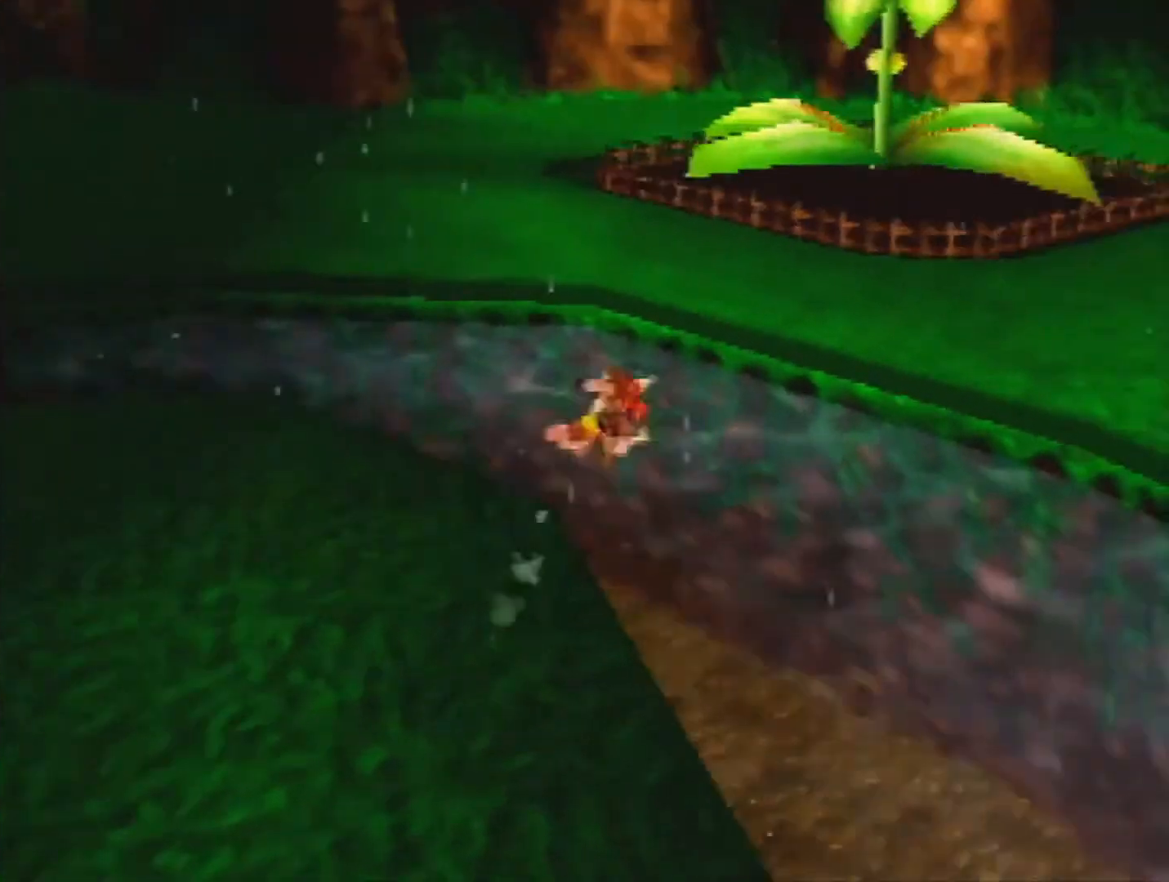
{"buttons": ["A"], "left_stick": "up", "events": [[133, "left_stick", "up"]]}
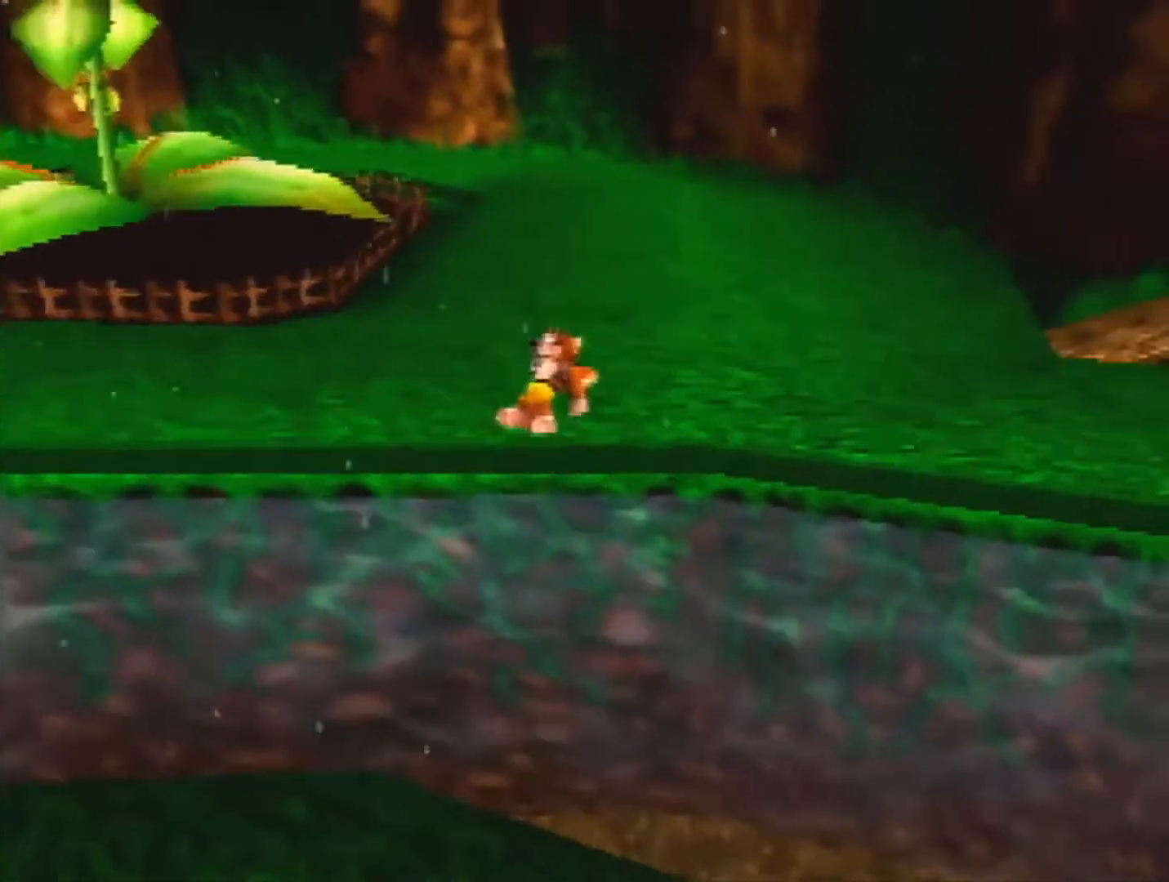
{"buttons": [], "left_stick": "up-left", "events": [[67, "left_stick", "up-left"], [267, "A", "up"]]}
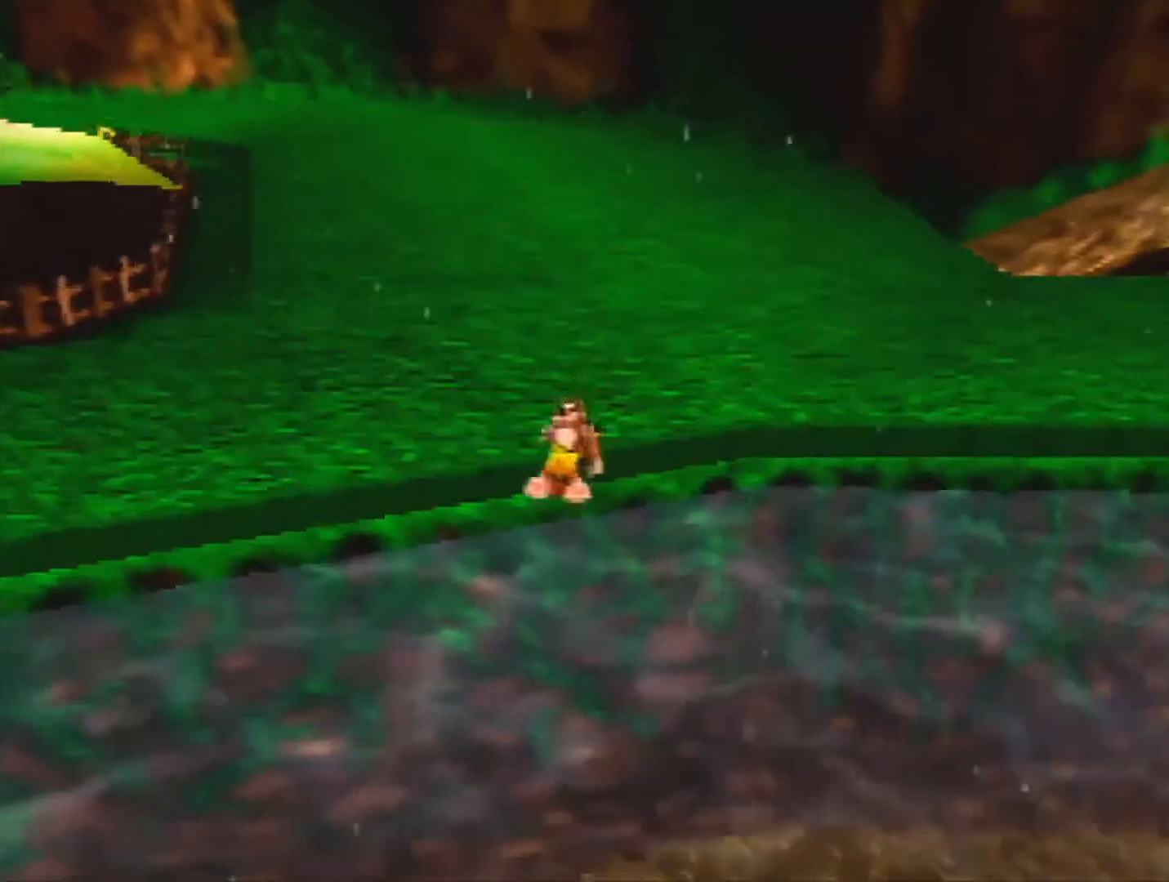
{"buttons": [], "left_stick": "up", "events": [[167, "left_stick", "up"]]}
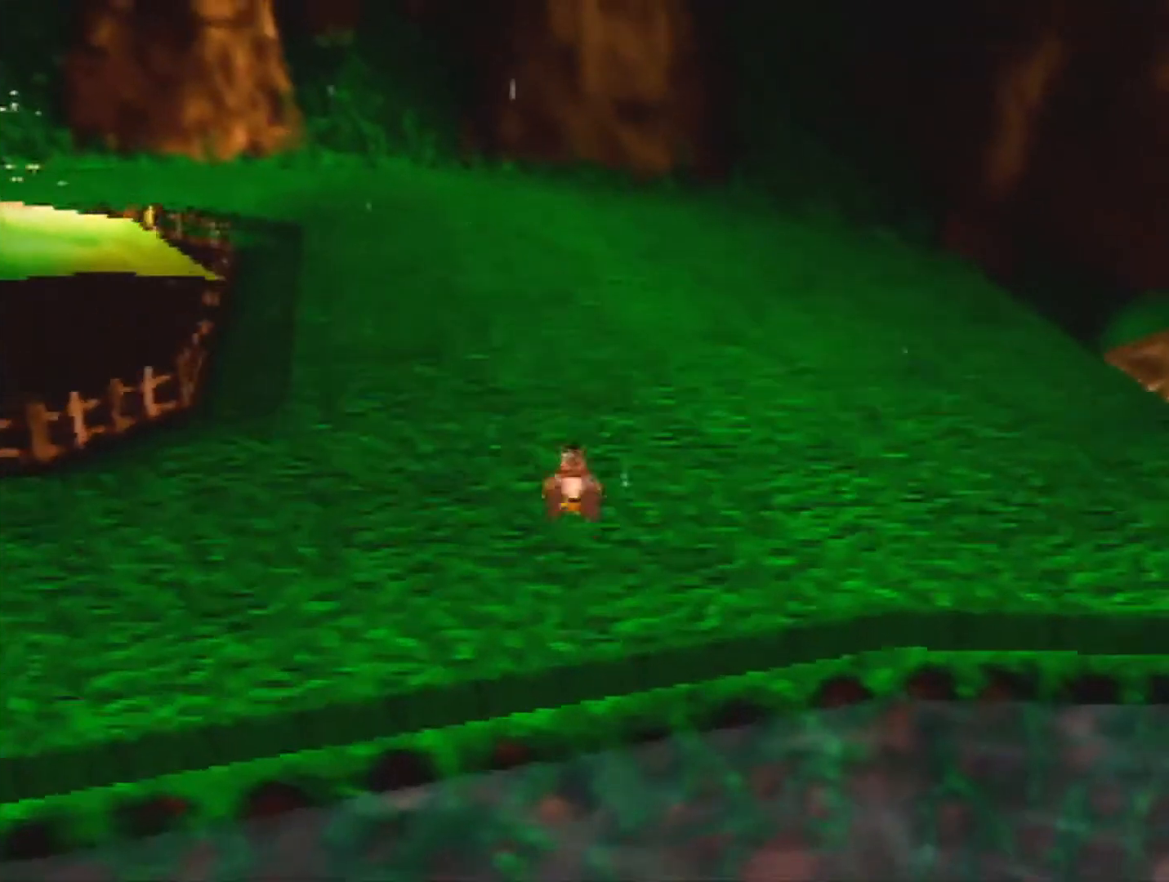
{"buttons": [], "left_stick": "up-left", "events": [[133, "A", "down"], [133, "left_stick", "left"], [233, "A", "up"], [433, "left_stick", "up-left"]]}
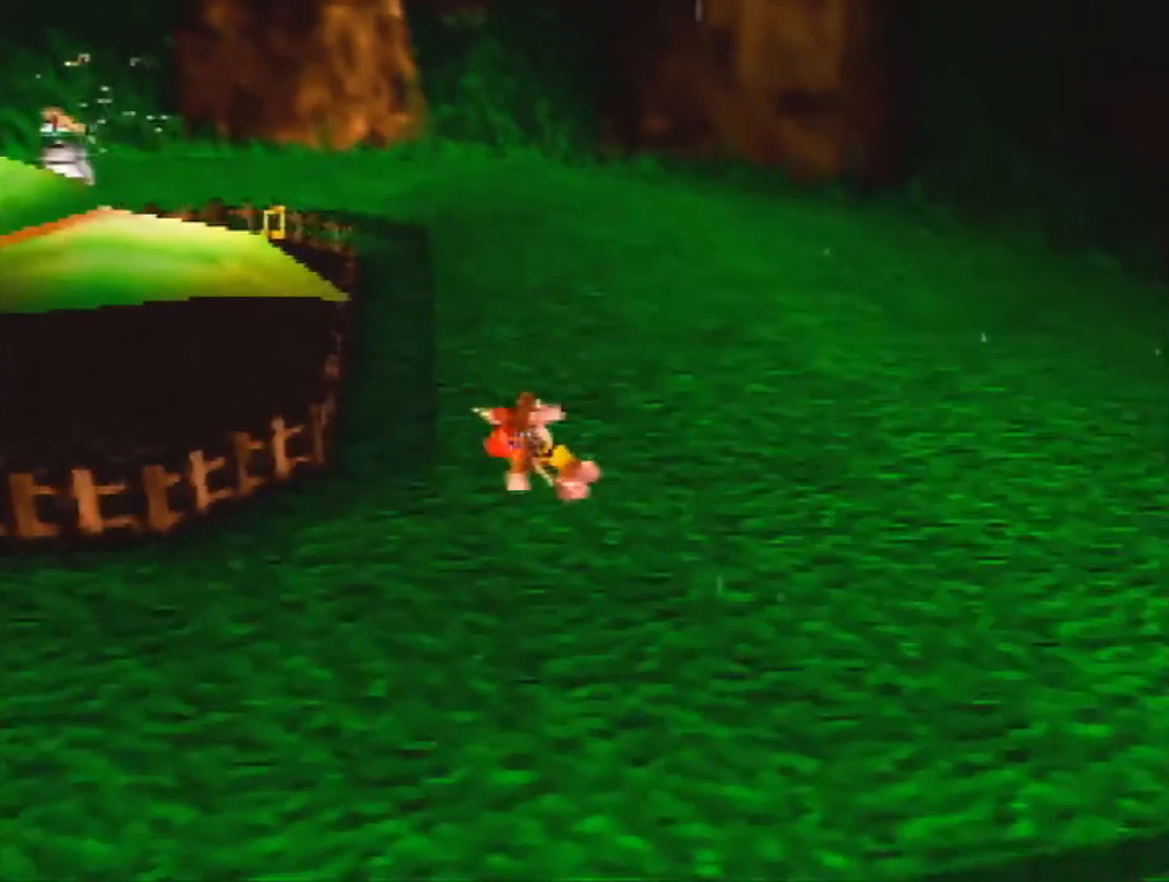
{"buttons": [], "left_stick": "up-left", "events": [[267, "A", "down"], [367, "A", "up"]]}
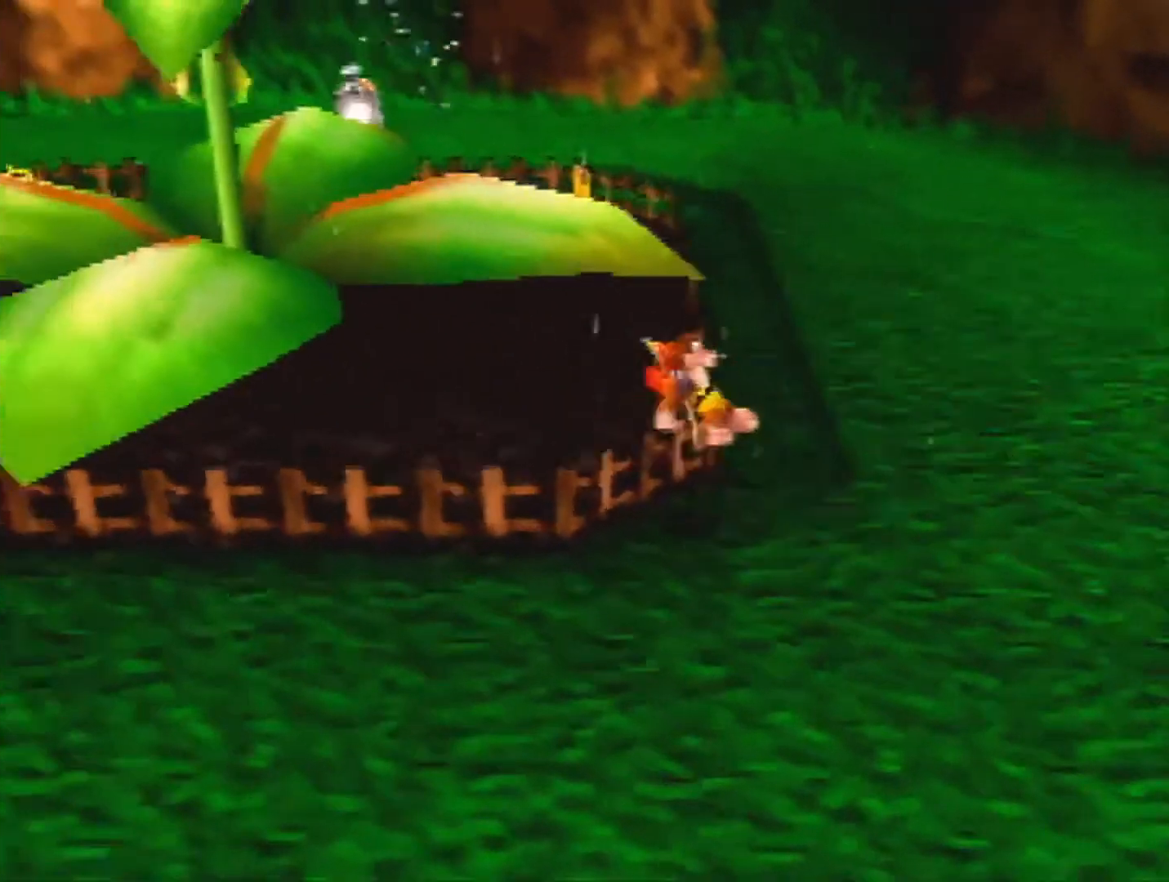
{"buttons": ["A"], "left_stick": "up-left", "events": [[367, "A", "down"]]}
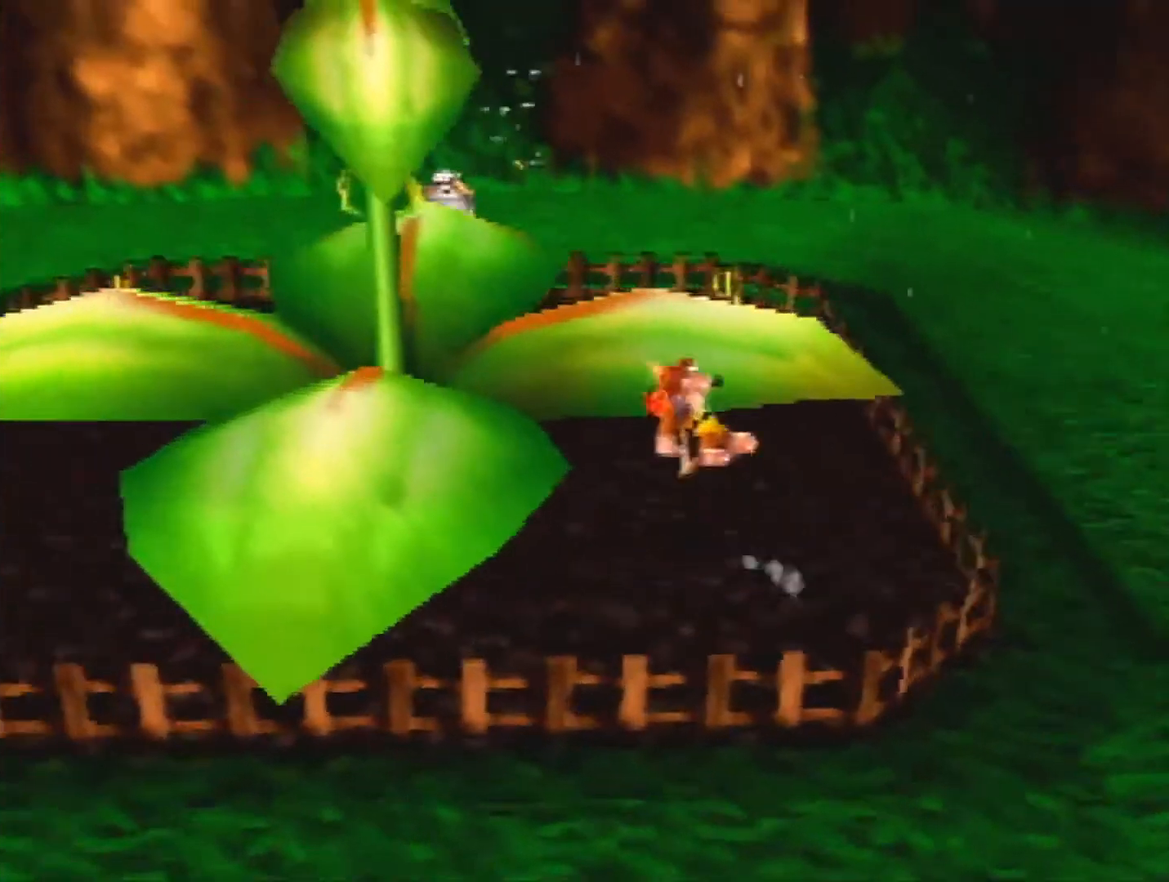
{"buttons": ["B"], "left_stick": "up", "events": [[67, "A", "up"], [400, "left_stick", "up"], [467, "B", "down"]]}
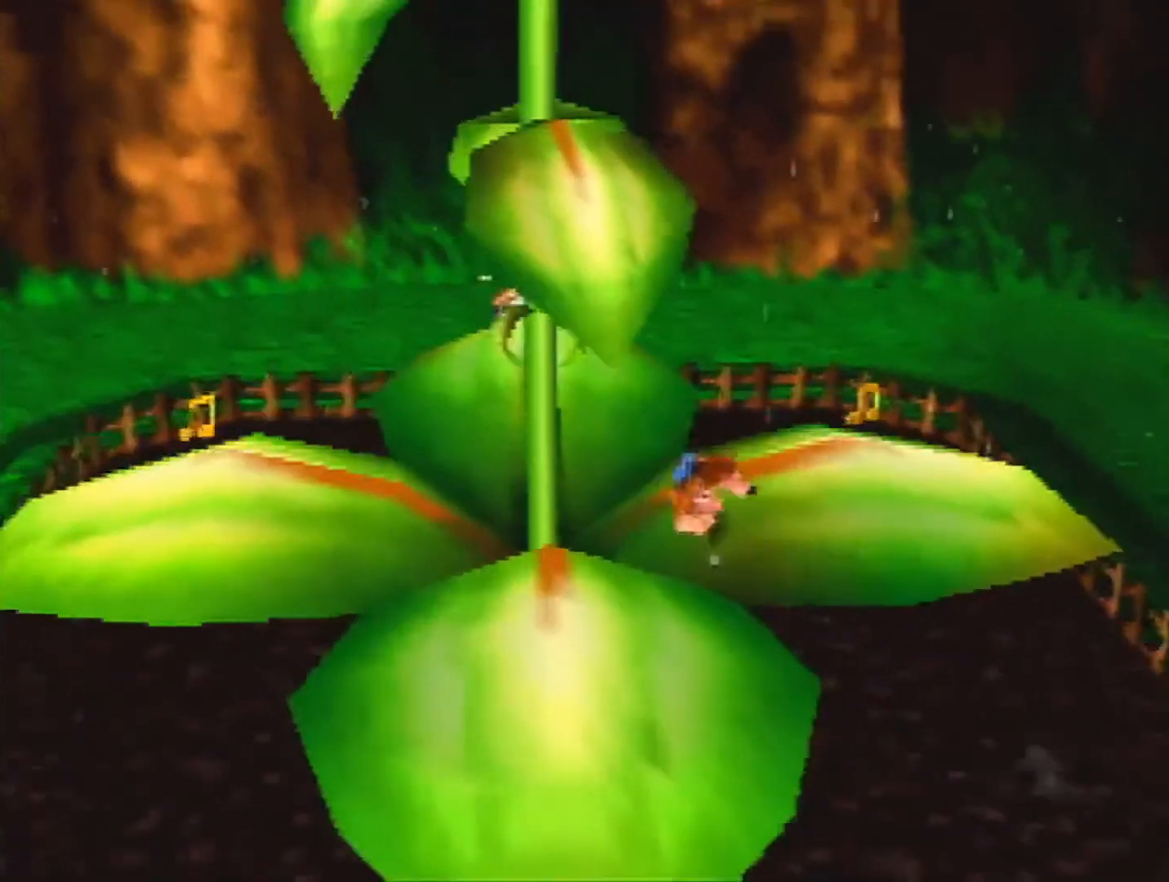
{"buttons": [], "left_stick": "up", "events": [[67, "B", "up"], [100, "left_stick", "center"], [500, "left_stick", "up"]]}
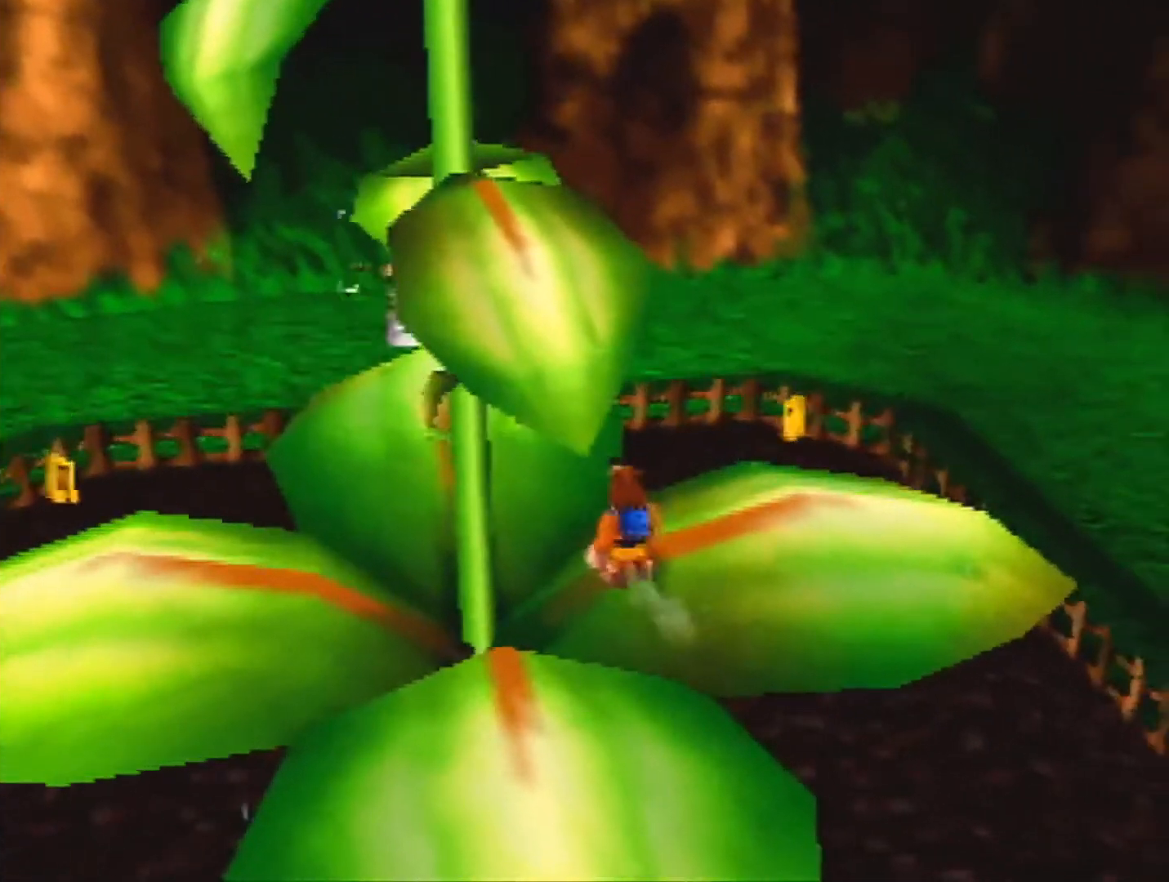
{"buttons": [], "left_stick": "center", "events": [[100, "left_stick", "center"]]}
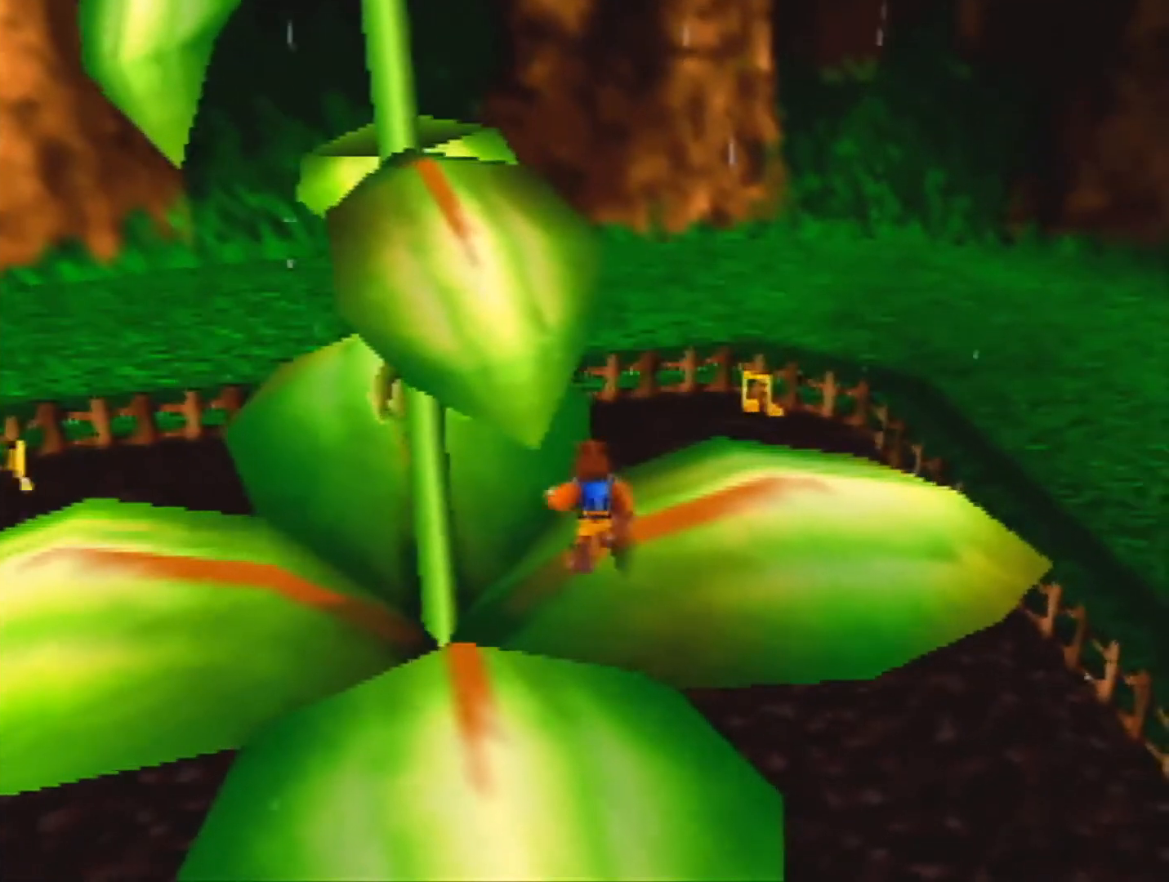
{"buttons": [], "left_stick": "center", "events": []}
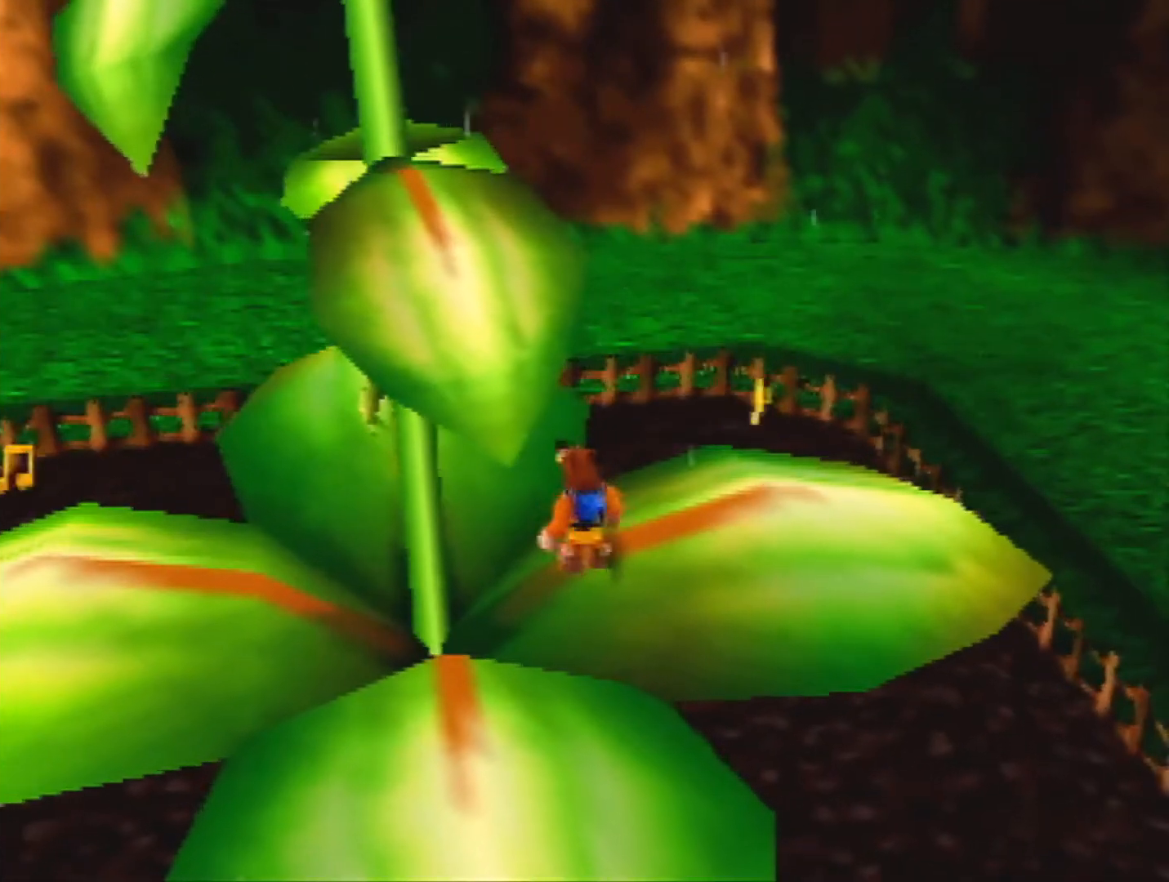
{"buttons": [], "left_stick": "center", "events": []}
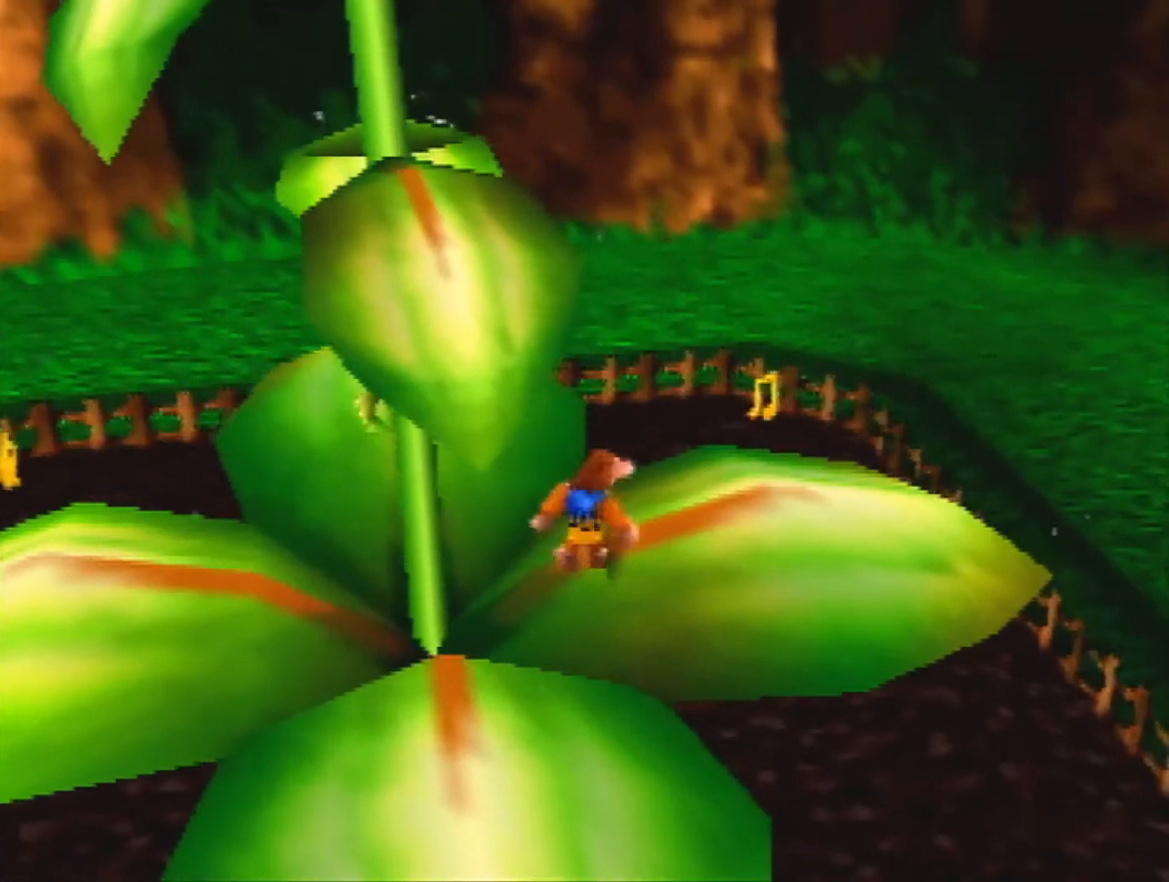
{"buttons": [], "left_stick": "center", "events": [[100, "C_LEFT", "down"], [200, "C_LEFT", "up"]]}
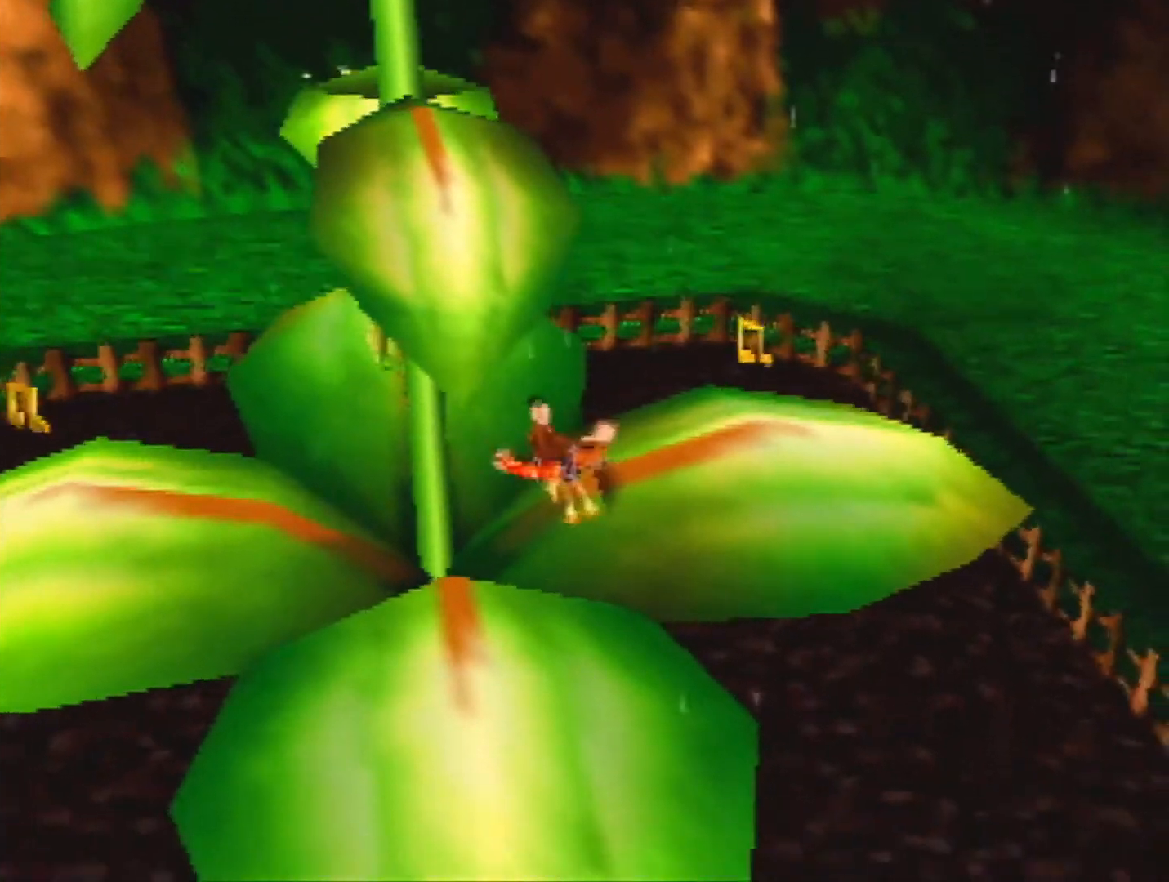
{"buttons": ["A"], "left_stick": "right", "events": [[467, "left_stick", "right"], [500, "A", "down"]]}
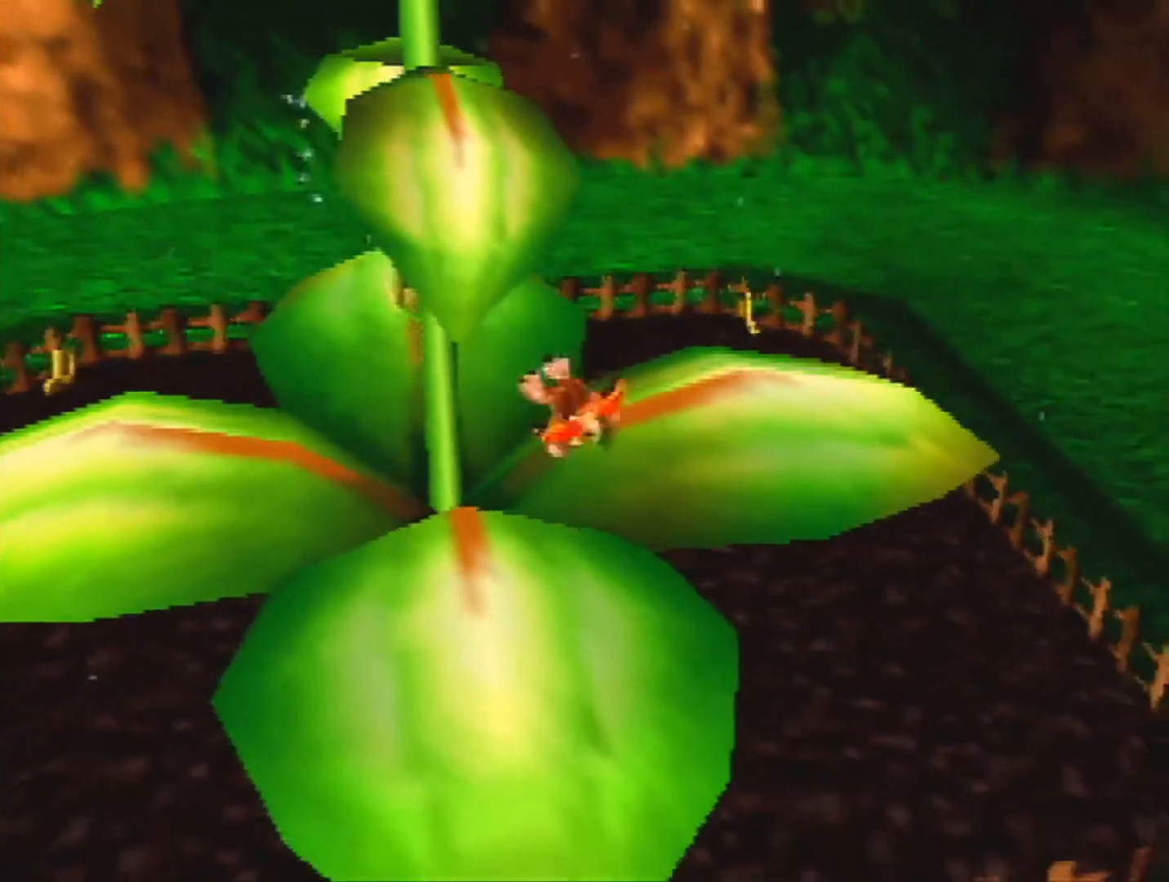
{"buttons": [], "left_stick": "center", "events": [[67, "A", "up"], [300, "left_stick", "center"]]}
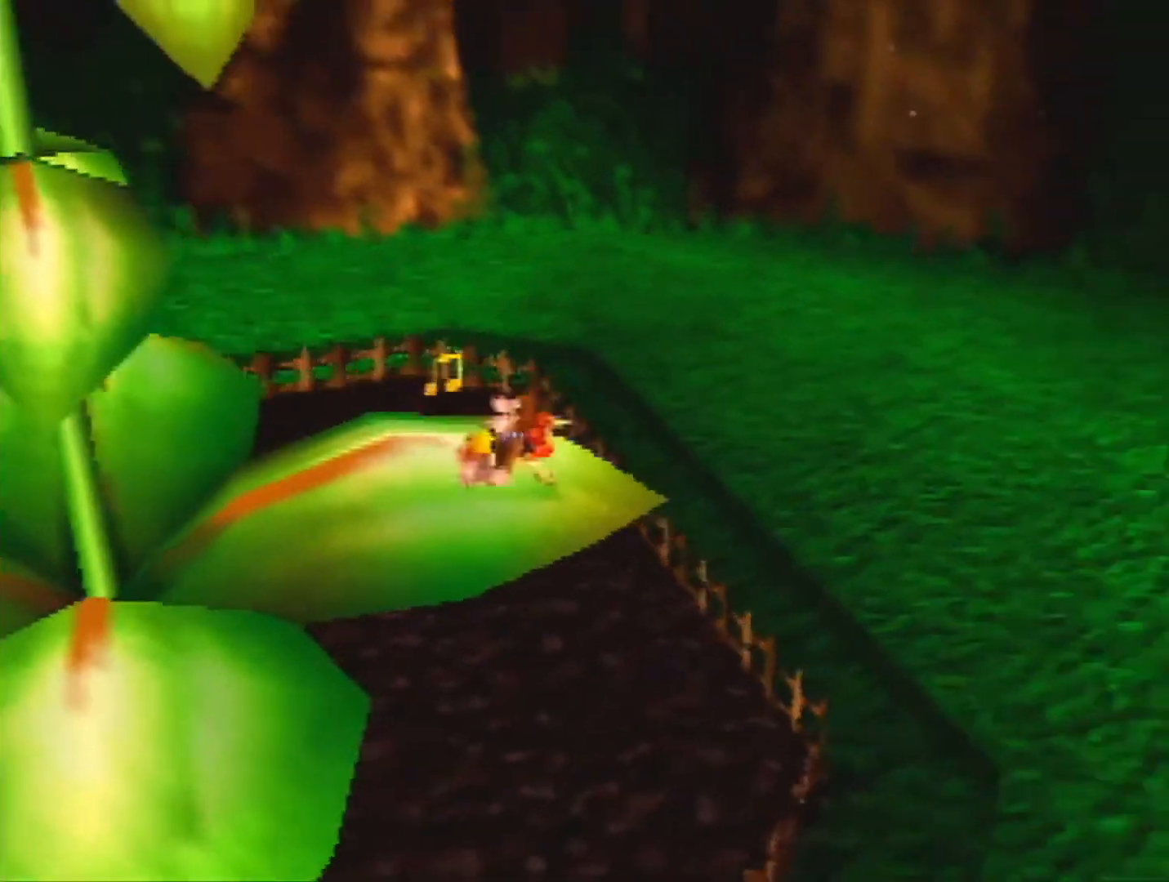
{"buttons": [], "left_stick": "center", "events": []}
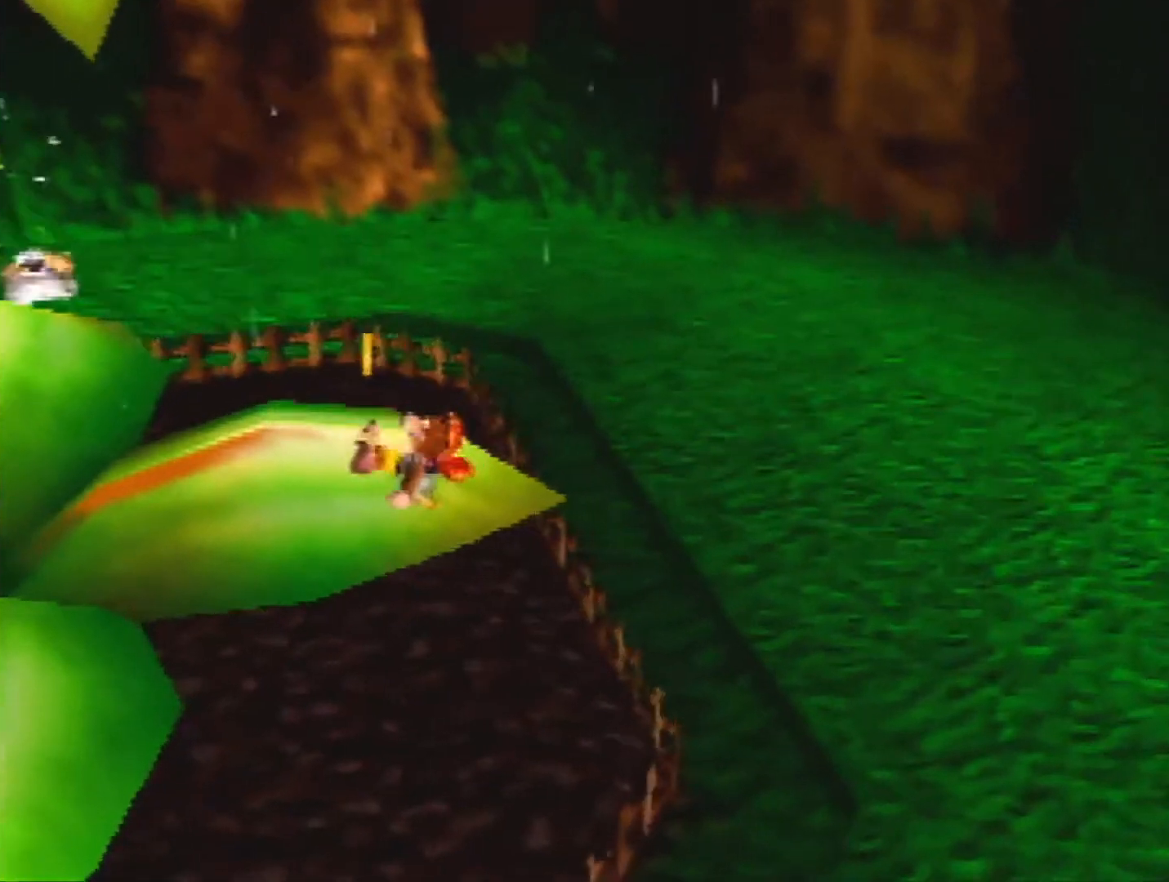
{"buttons": [], "left_stick": "center", "events": [[33, "DPAD_LEFT", "down"], [200, "DPAD_LEFT", "up"]]}
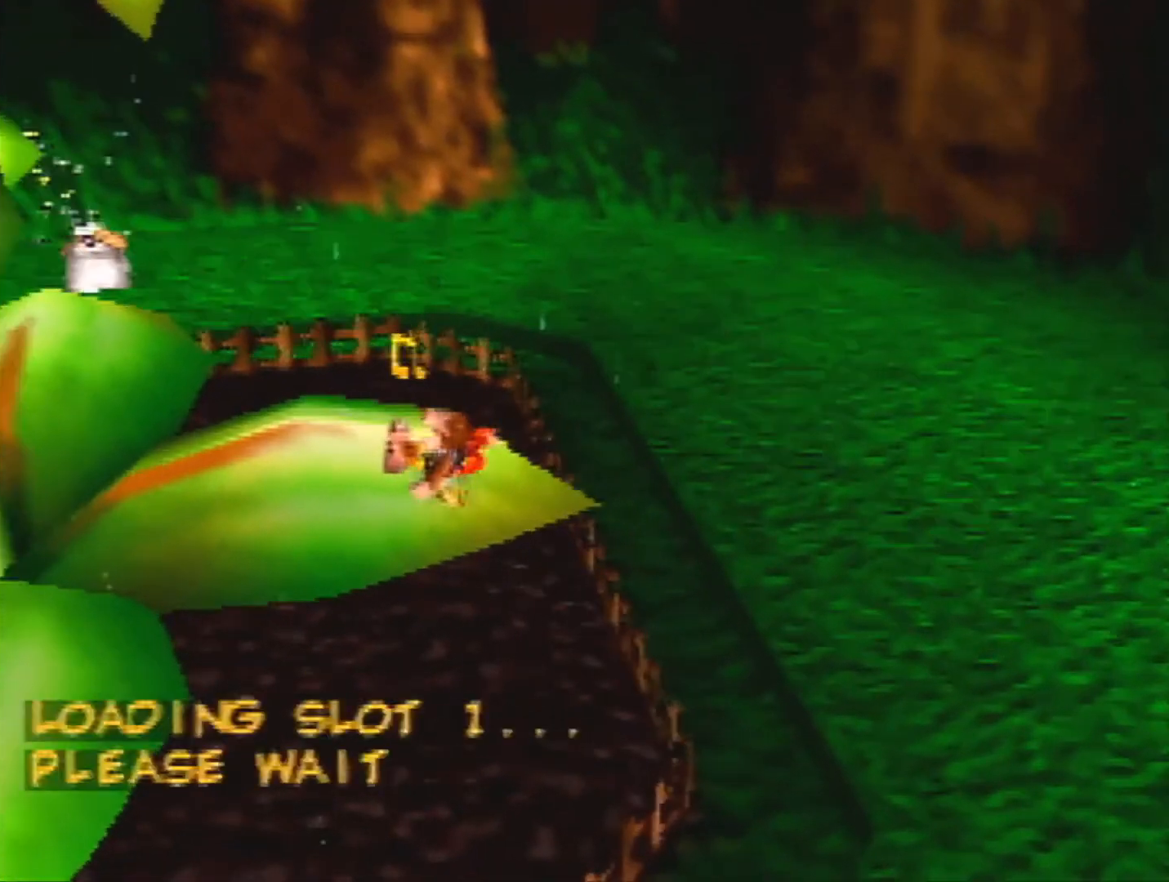
{"buttons": [], "left_stick": "center", "events": []}
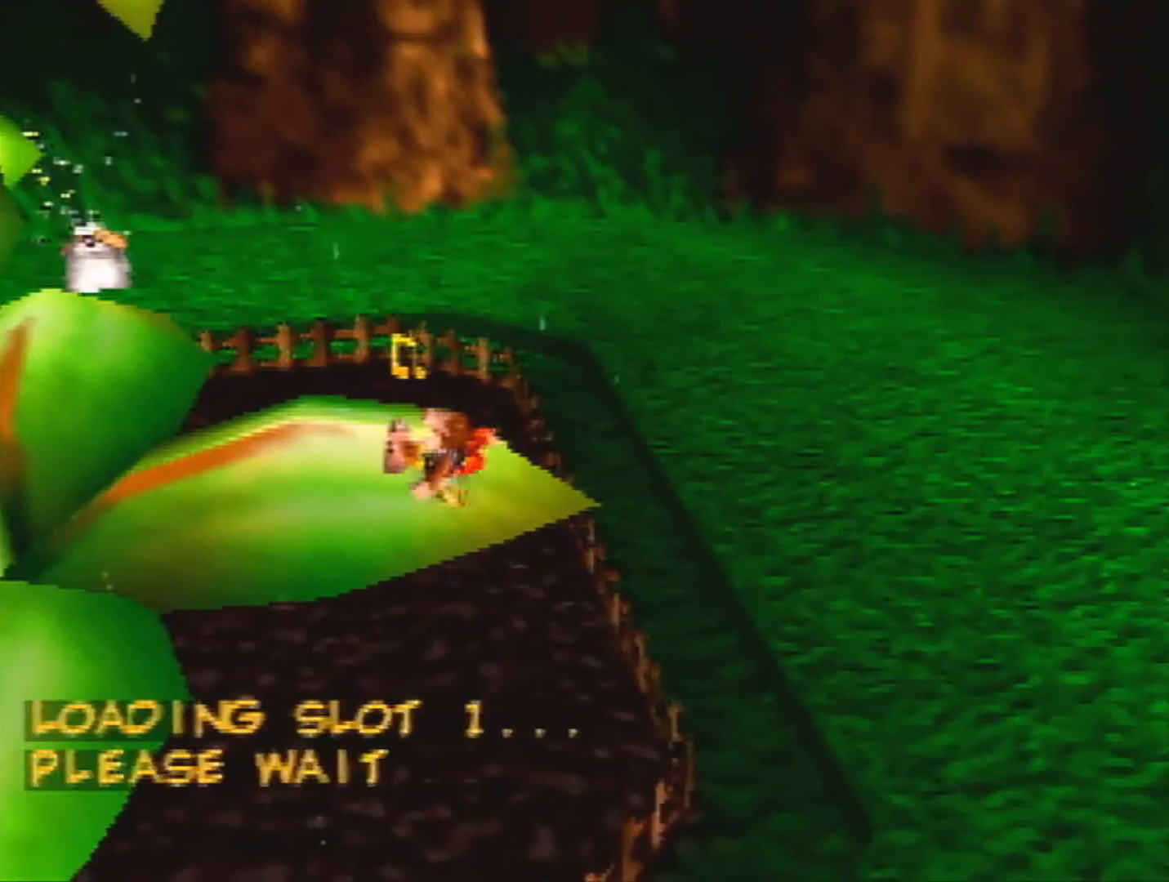
{"buttons": [], "left_stick": "center", "events": []}
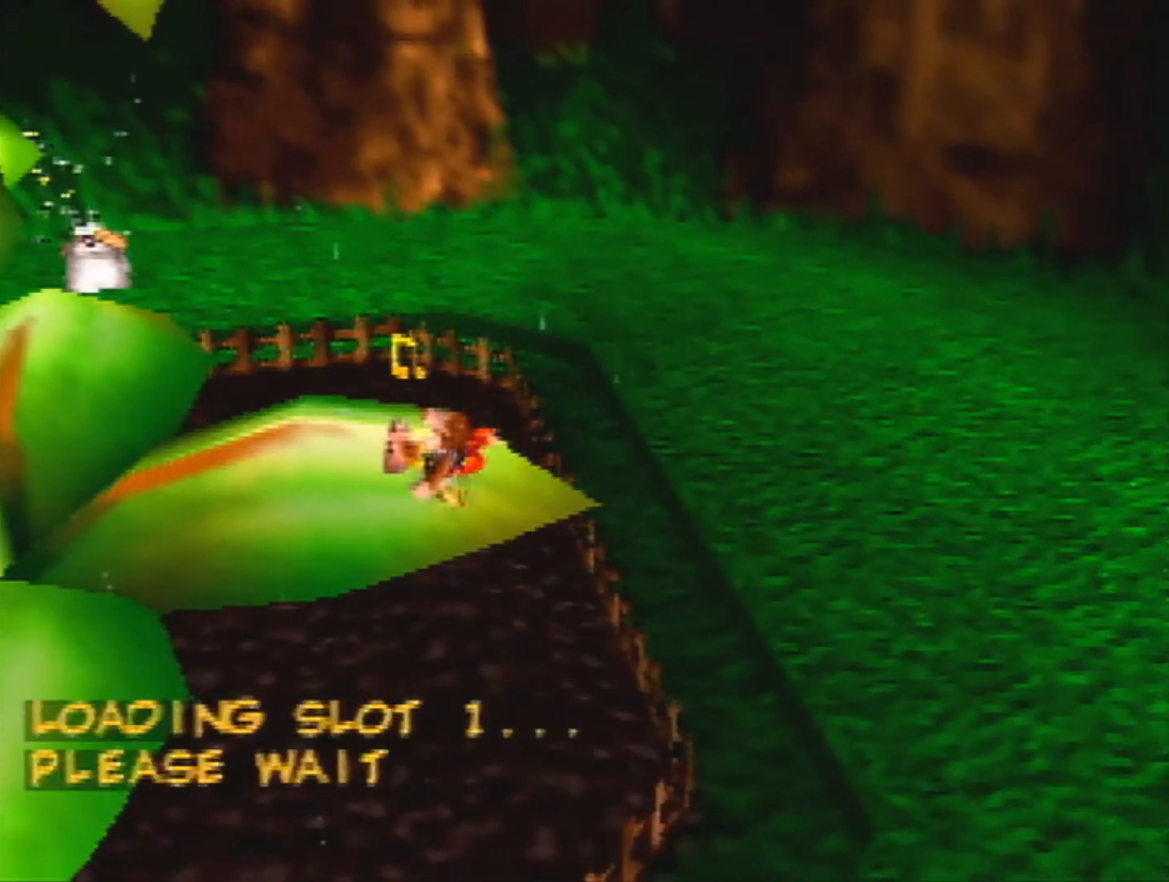
{"buttons": [], "left_stick": "center", "events": []}
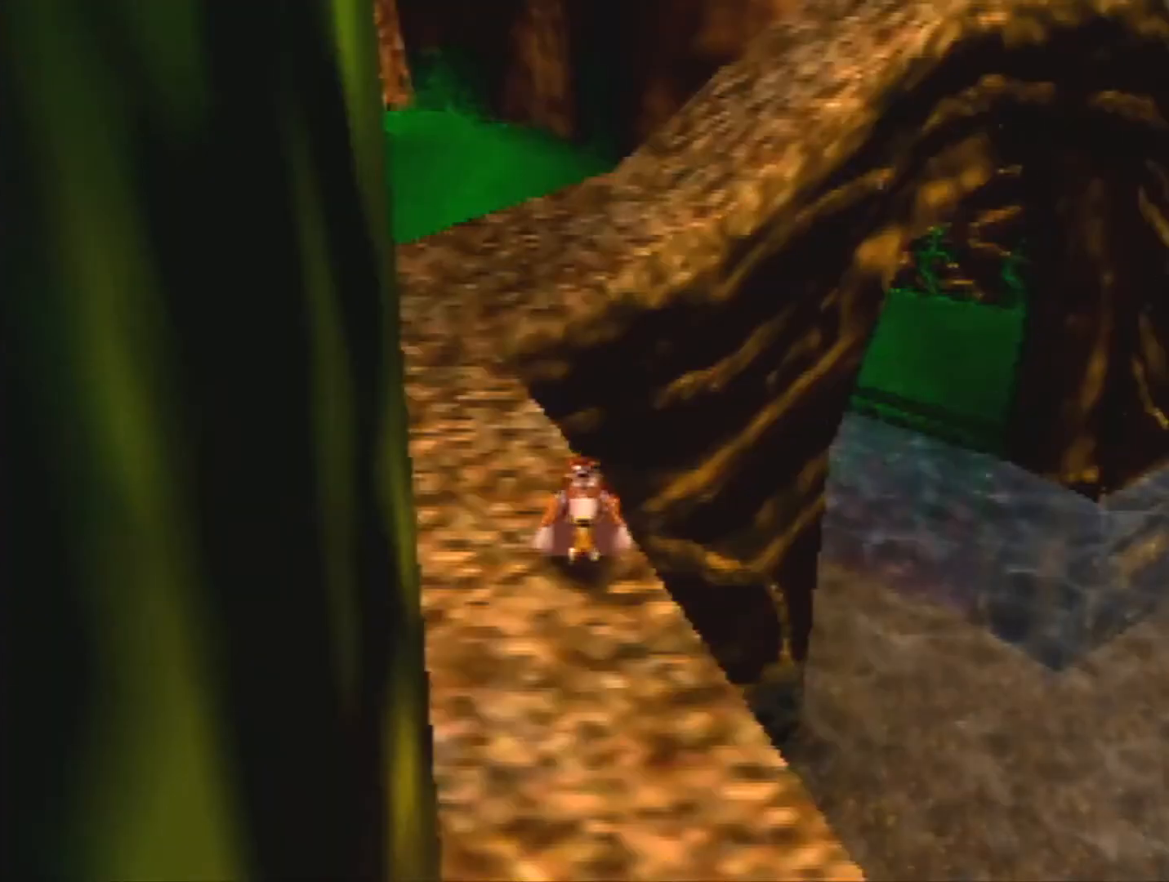
{"buttons": ["A"], "left_stick": "up", "events": [[133, "left_stick", "up-right"], [200, "A", "down"], [200, "left_stick", "up"]]}
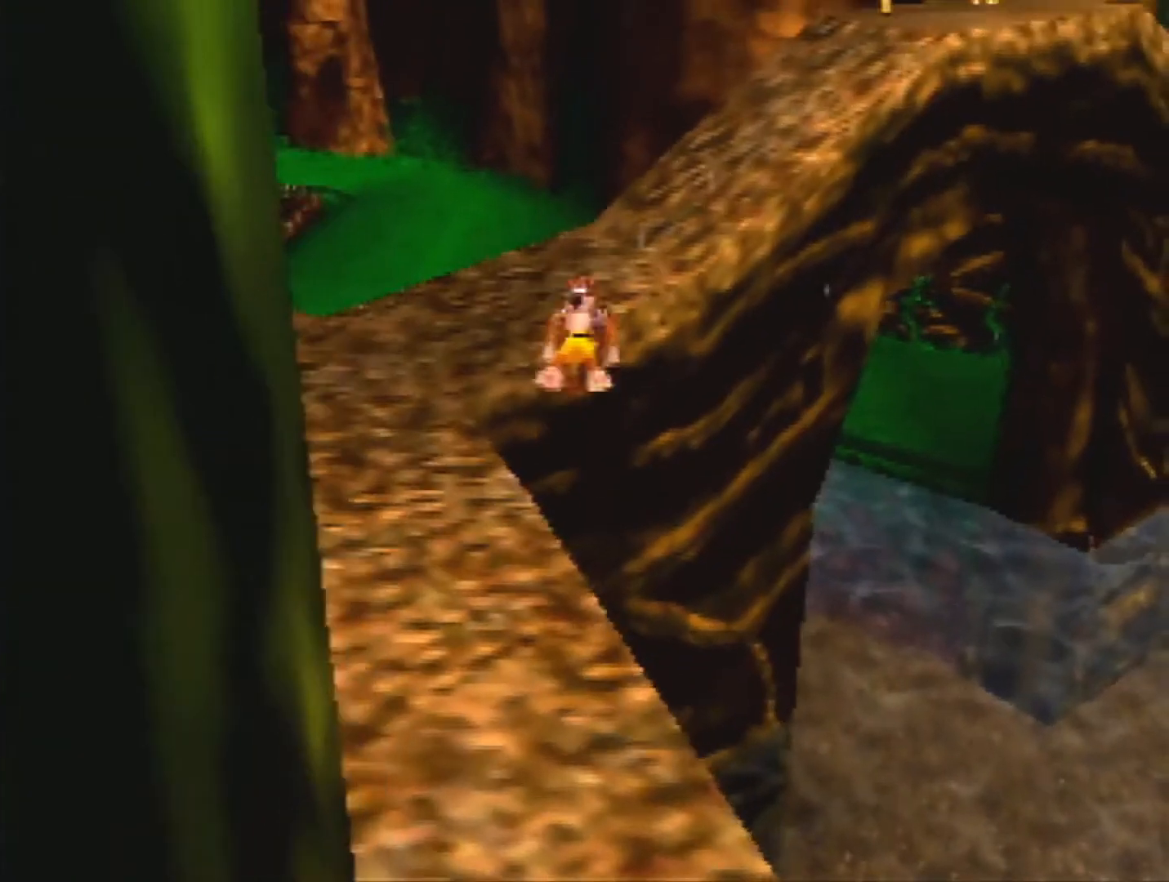
{"buttons": ["A"], "left_stick": "up", "events": []}
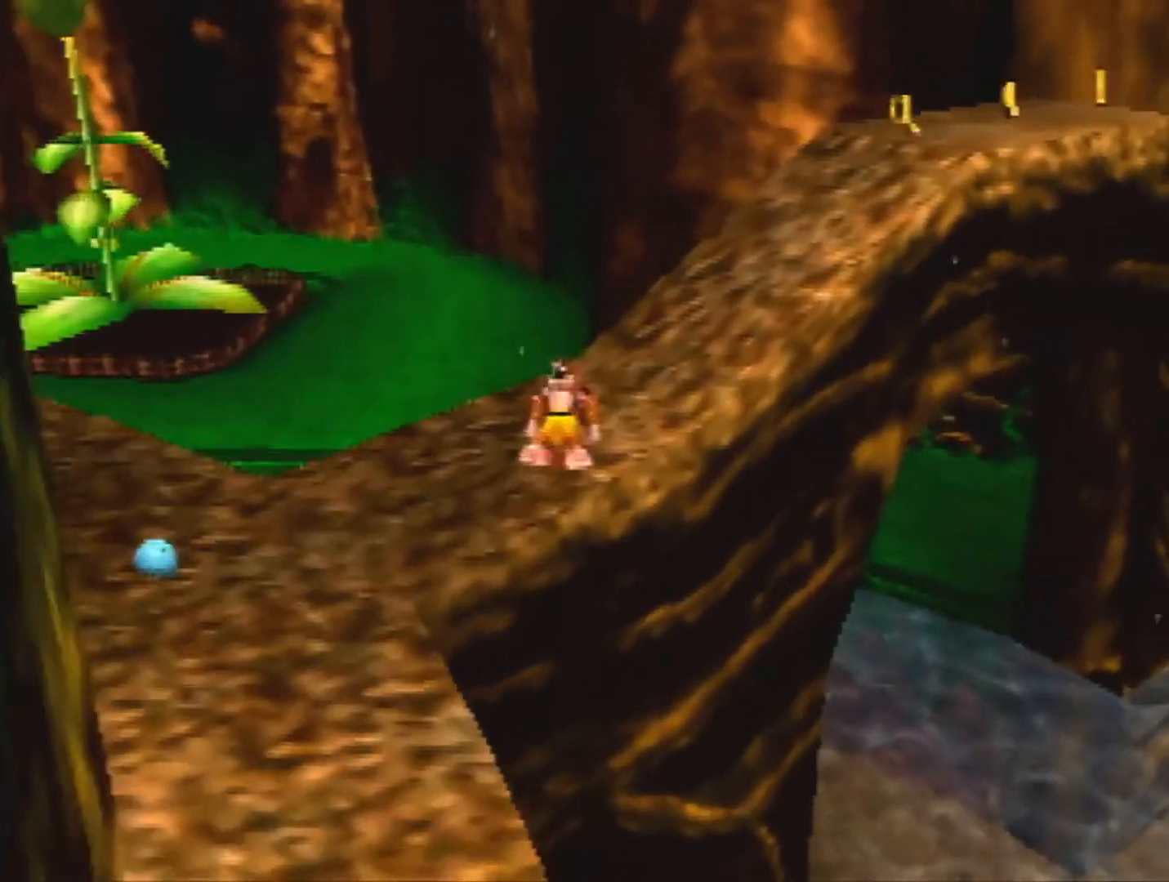
{"buttons": ["A"], "left_stick": "up-right", "events": [[233, "A", "up"], [233, "left_stick", "up-right"], [500, "A", "down"]]}
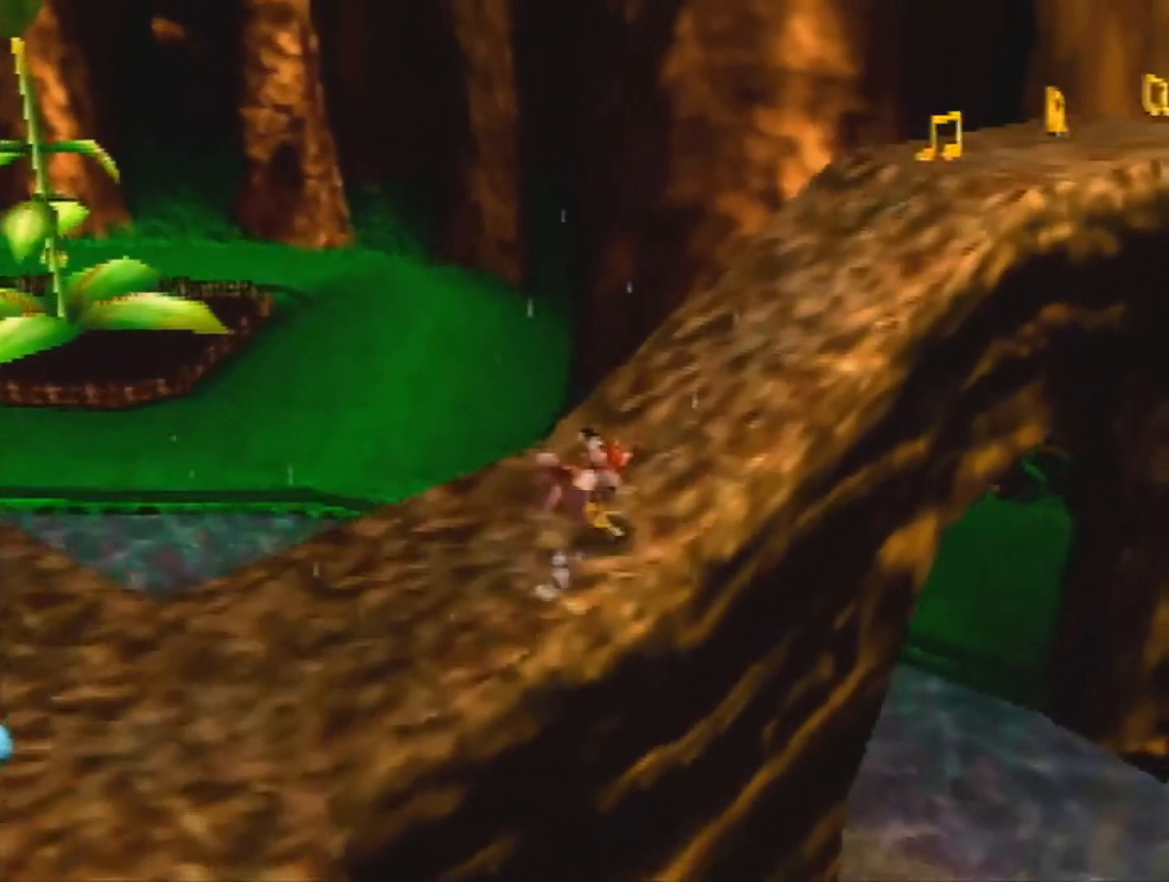
{"buttons": [], "left_stick": "up-right", "events": [[467, "A", "up"]]}
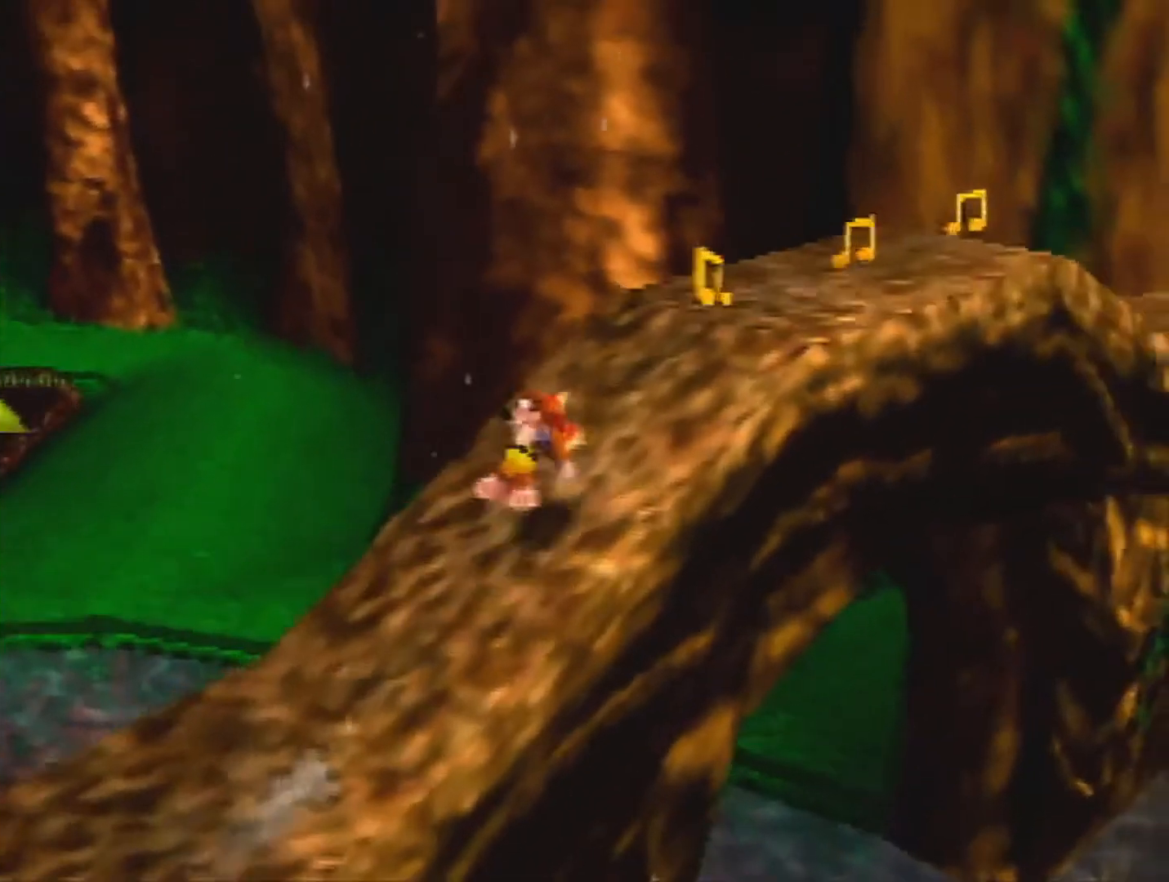
{"buttons": [], "left_stick": "up-right", "events": [[133, "A", "down"], [267, "A", "up"]]}